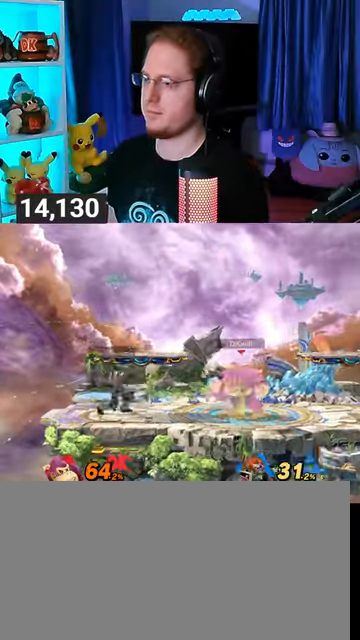
Gameplay with a controller (Nintendo layout); each line is a JSON object with the inputs held at the frame after it. "events" lists button and stick changes between this image and that frame as [ms after this image, input, new state], when the widget could be followed in between. Not read: L3 R3.
{"buttons": ["Y"], "left_stick": "left", "right_stick": "center", "events": [[200, "left_stick", "left"], [267, "right_stick", "left"], [333, "right_stick", "center"], [400, "Y", "down"]]}
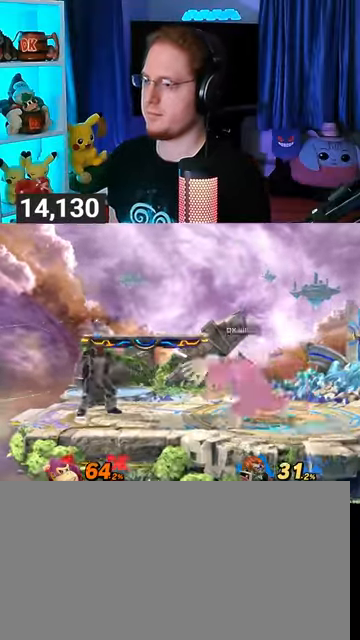
{"buttons": [], "left_stick": "center", "right_stick": "center", "events": [[200, "Y", "up"], [300, "left_stick", "center"]]}
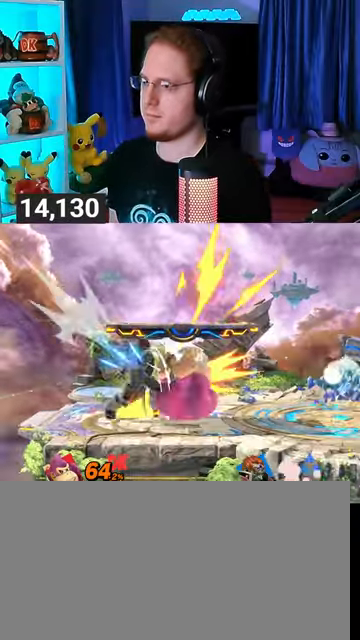
{"buttons": [], "left_stick": "left", "right_stick": "center", "events": [[33, "left_stick", "left"], [167, "left_stick", "center"], [400, "left_stick", "left"], [467, "Z", "down"], [500, "Z", "up"]]}
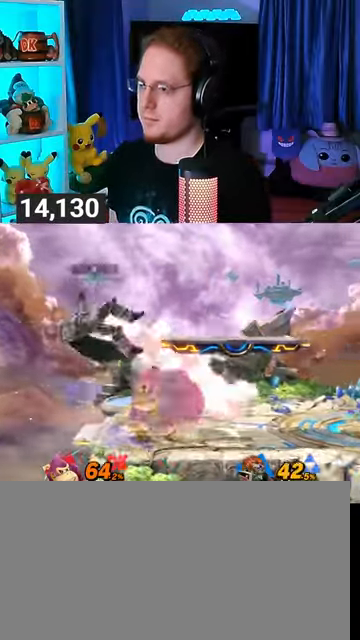
{"buttons": [], "left_stick": "left", "right_stick": "center", "events": [[233, "left_stick", "right"], [400, "left_stick", "left"]]}
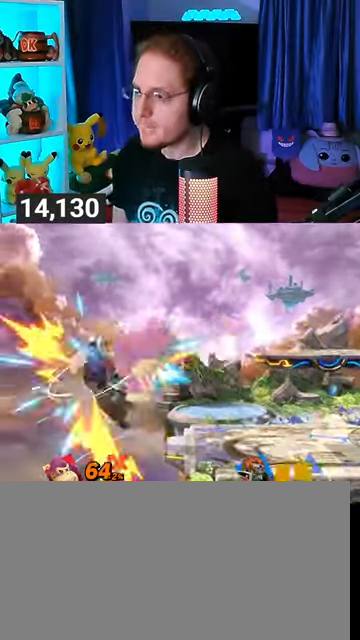
{"buttons": ["A"], "left_stick": "left", "right_stick": "center", "events": [[233, "A", "down"]]}
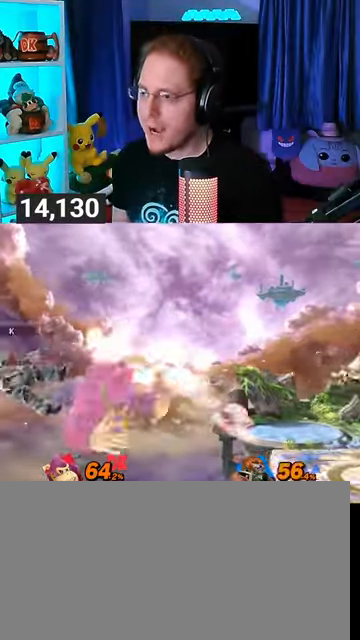
{"buttons": ["Y"], "left_stick": "center", "right_stick": "center", "events": [[67, "A", "up"], [467, "left_stick", "center"], [500, "Y", "down"]]}
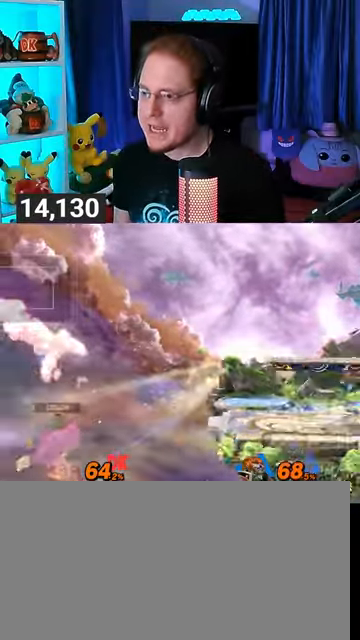
{"buttons": [], "left_stick": "up-right", "right_stick": "center", "events": [[100, "Y", "up"], [133, "Y", "down"], [233, "Y", "up"], [267, "left_stick", "up-right"], [300, "Y", "down"], [367, "Y", "up"], [400, "Y", "down"], [467, "Y", "up"]]}
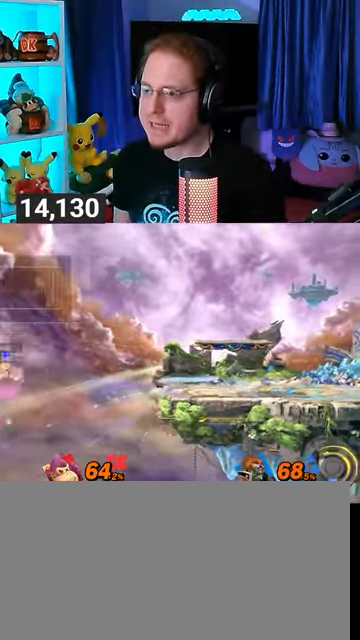
{"buttons": [], "left_stick": "down-right", "right_stick": "center", "events": [[67, "Y", "down"], [167, "left_stick", "down"], [233, "left_stick", "center"], [333, "Y", "up"], [333, "left_stick", "up"], [400, "B", "down"], [500, "B", "up"], [500, "left_stick", "down-right"]]}
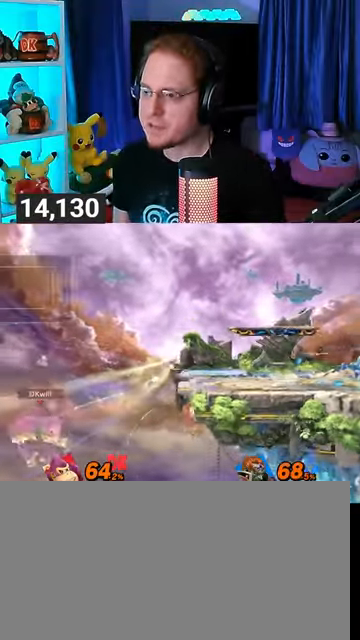
{"buttons": ["Y"], "left_stick": "down-right", "right_stick": "center", "events": [[67, "Y", "down"]]}
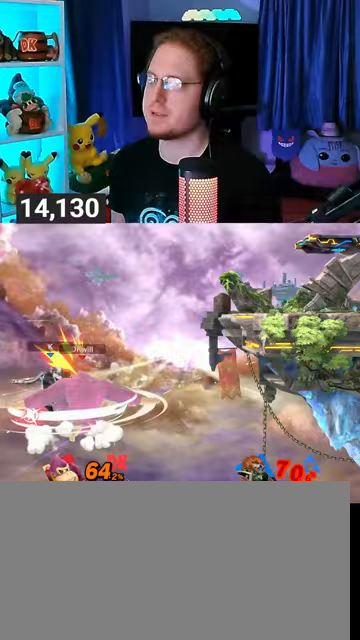
{"buttons": ["Y"], "left_stick": "down-right", "right_stick": "center", "events": []}
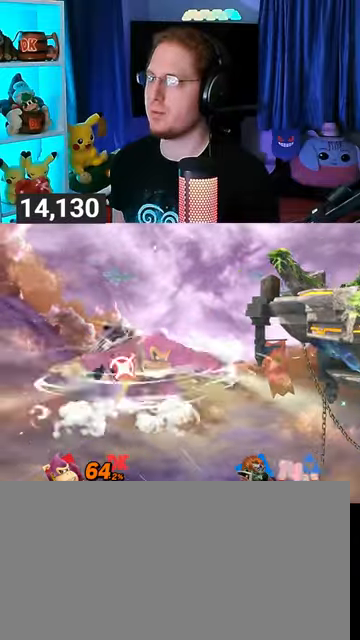
{"buttons": ["Y"], "left_stick": "down-right", "right_stick": "center", "events": []}
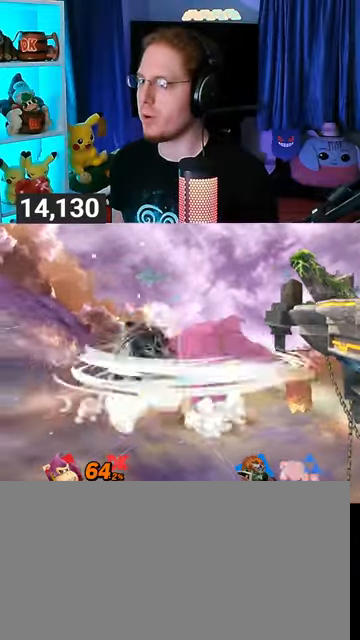
{"buttons": ["Y"], "left_stick": "right", "right_stick": "center", "events": [[500, "left_stick", "right"]]}
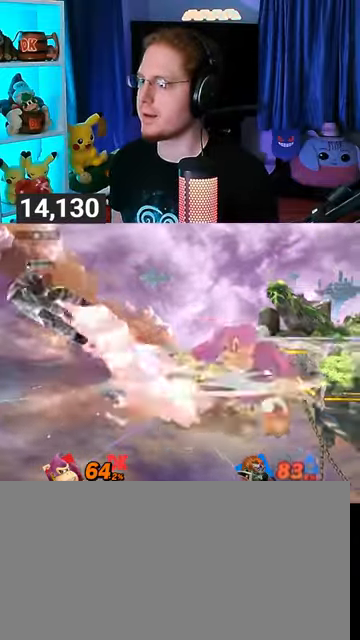
{"buttons": [], "left_stick": "center", "right_stick": "center", "events": [[33, "Y", "up"], [133, "left_stick", "center"]]}
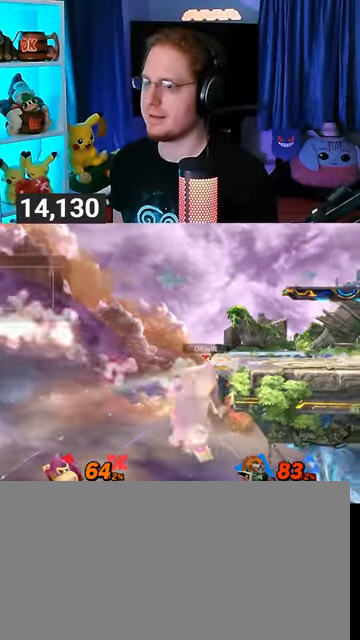
{"buttons": [], "left_stick": "left", "right_stick": "center", "events": [[100, "left_stick", "left"]]}
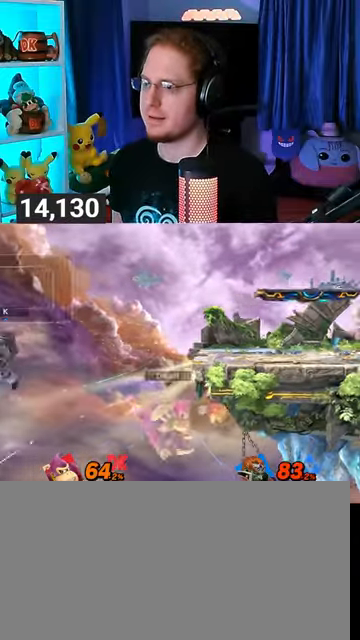
{"buttons": ["Y"], "left_stick": "right", "right_stick": "center", "events": [[100, "Y", "down"], [133, "A", "down"], [133, "Y", "up"], [167, "A", "up"], [267, "Y", "down"], [267, "left_stick", "right"], [333, "Y", "up"], [400, "Y", "down"], [467, "Y", "up"], [500, "Y", "down"]]}
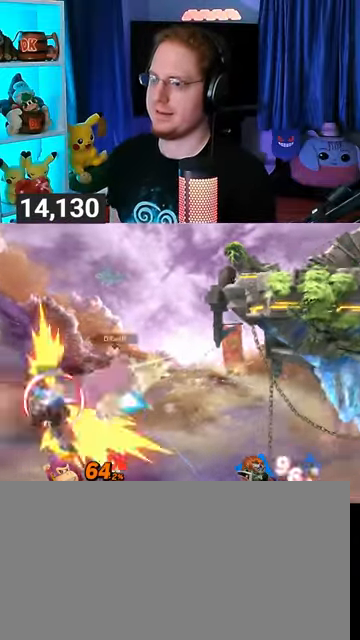
{"buttons": [], "left_stick": "up-right", "right_stick": "center", "events": [[133, "Y", "up"], [167, "Y", "down"], [367, "Y", "up"], [400, "left_stick", "up-right"]]}
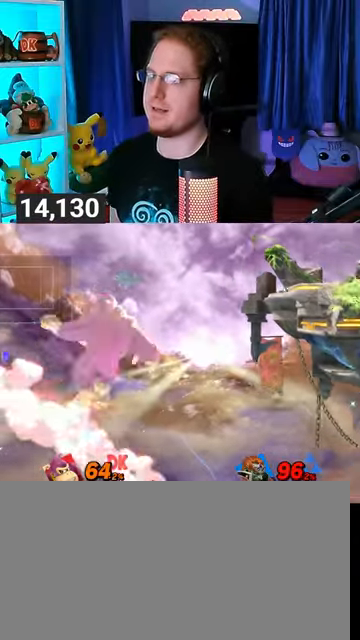
{"buttons": [], "left_stick": "right", "right_stick": "center", "events": [[33, "B", "down"], [133, "B", "up"], [133, "left_stick", "right"]]}
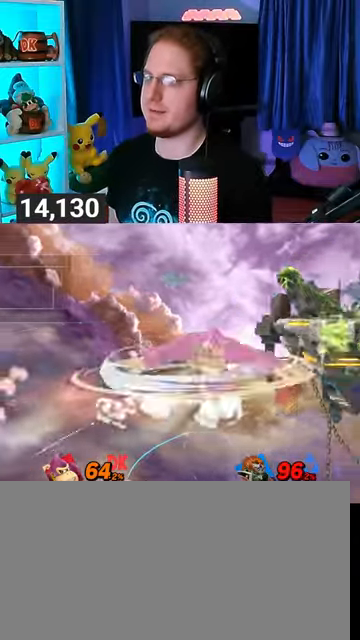
{"buttons": ["Y"], "left_stick": "right", "right_stick": "center", "events": [[100, "left_stick", "center"], [333, "Y", "down"], [367, "A", "down"], [367, "Y", "up"], [400, "A", "up"], [433, "left_stick", "right"], [500, "Y", "down"]]}
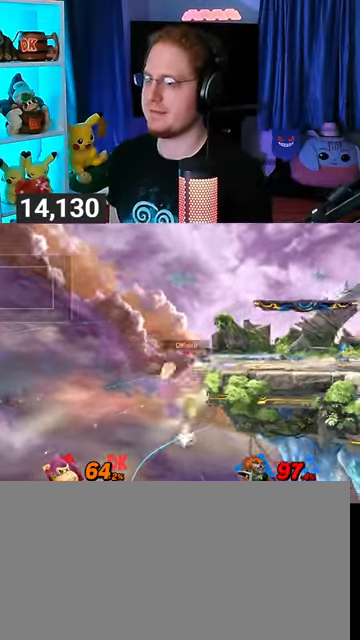
{"buttons": [], "left_stick": "right", "right_stick": "center", "events": [[33, "left_stick", "up-right"], [267, "Y", "up"], [300, "left_stick", "down-right"], [433, "left_stick", "center"], [500, "left_stick", "right"]]}
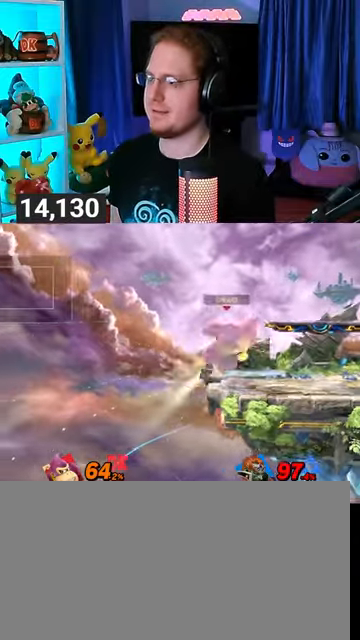
{"buttons": [], "left_stick": "center", "right_stick": "center", "events": [[133, "Y", "down"], [200, "left_stick", "down-left"], [233, "X", "down"], [233, "Y", "up"], [433, "X", "up"], [433, "left_stick", "center"]]}
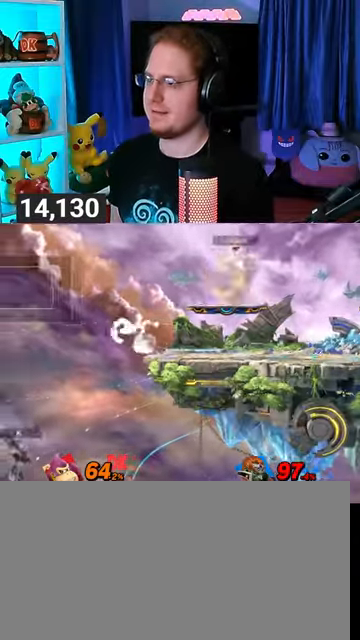
{"buttons": [], "left_stick": "center", "right_stick": "center", "events": [[133, "left_stick", "up-left"], [300, "B", "down"], [333, "left_stick", "right"], [433, "B", "up"], [500, "left_stick", "center"]]}
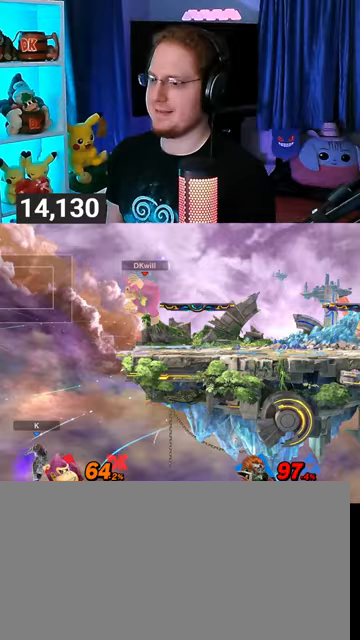
{"buttons": [], "left_stick": "up-right", "right_stick": "center", "events": [[200, "Y", "down"], [233, "A", "down"], [233, "Y", "up"], [333, "A", "up"], [367, "left_stick", "up-right"]]}
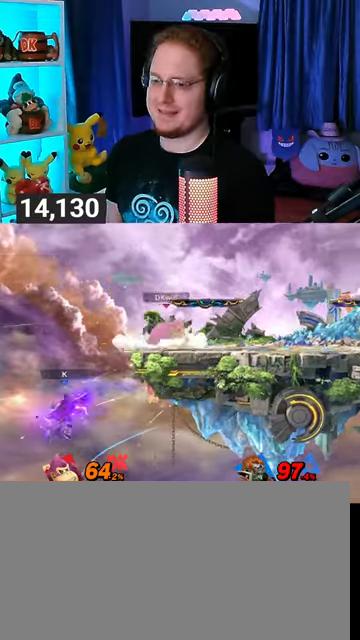
{"buttons": ["A"], "left_stick": "center", "right_stick": "center", "events": [[167, "left_stick", "center"], [467, "Y", "down"], [500, "A", "down"], [500, "Y", "up"]]}
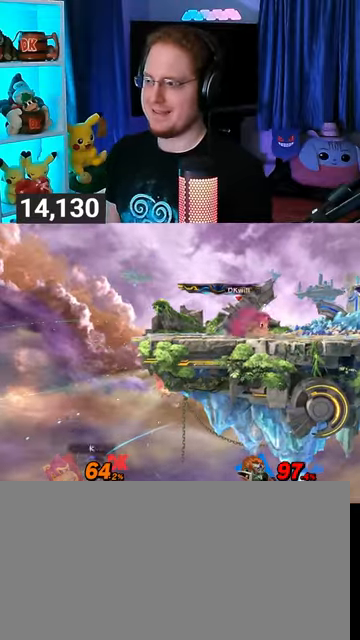
{"buttons": [], "left_stick": "down-right", "right_stick": "center", "events": [[67, "A", "up"], [67, "left_stick", "up-right"], [400, "left_stick", "down-right"]]}
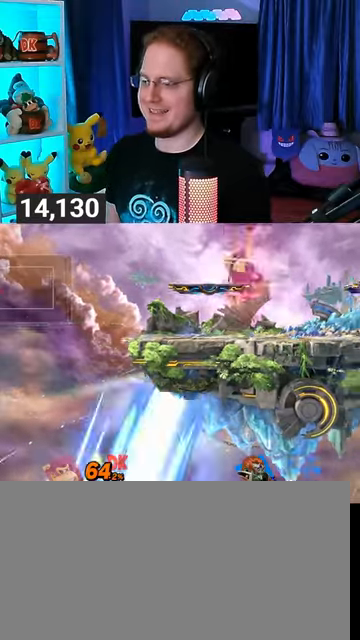
{"buttons": [], "left_stick": "left", "right_stick": "center", "events": [[33, "left_stick", "center"], [133, "left_stick", "right"], [267, "left_stick", "down-right"], [333, "left_stick", "left"]]}
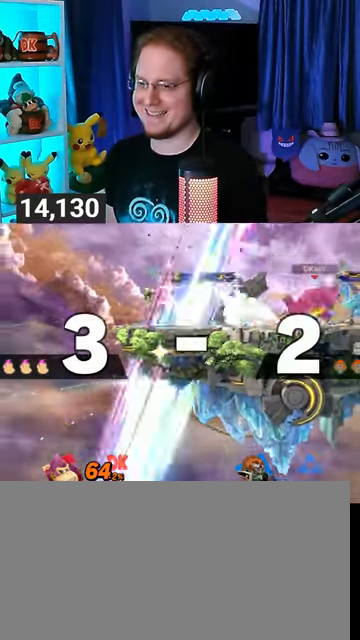
{"buttons": ["Y"], "left_stick": "down-left", "right_stick": "center", "events": [[367, "Y", "down"], [367, "left_stick", "right"], [433, "left_stick", "down-left"]]}